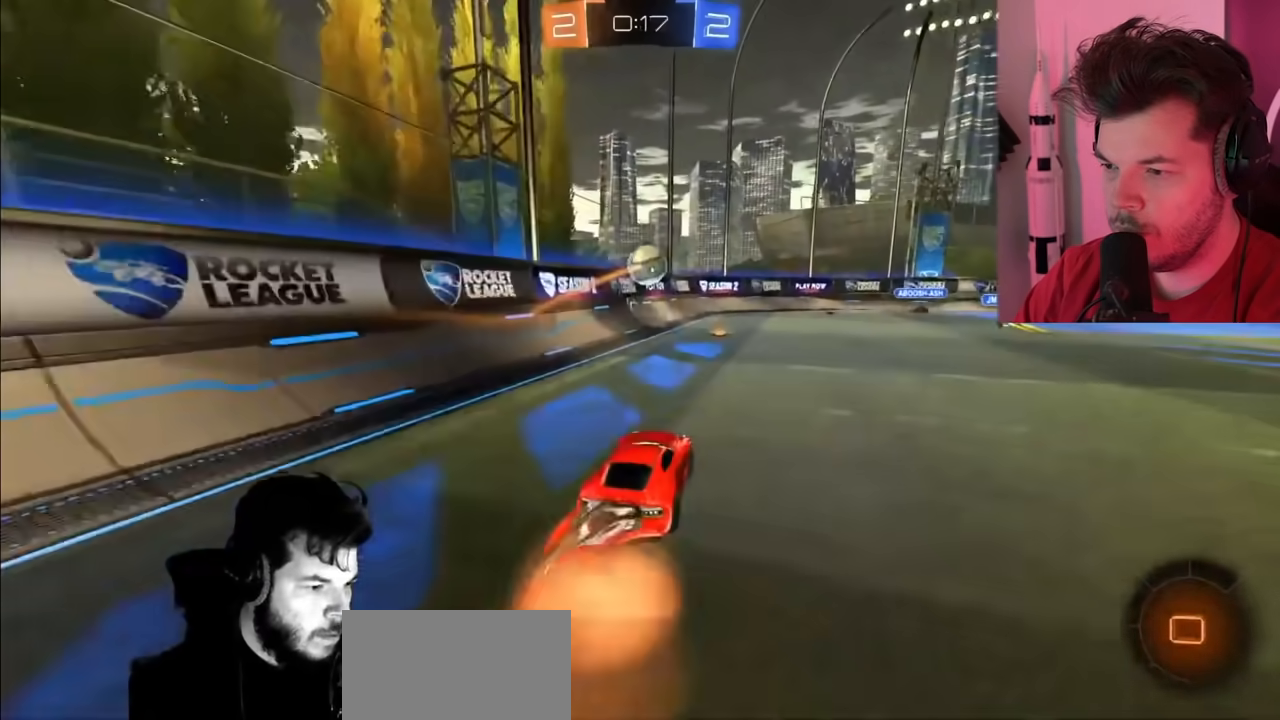
Gameplay with a controller (PlayStation layout); each line is a JSON object with the inputs held at the frame after it. "events" lists button and stick changes between this image and that frame as [ms after this image, input, new state], when the widget could be followed in between.
{"buttons": ["R2"], "left_stick": "up", "right_stick": "center", "events": [[17, "CROSS", "up"], [83, "CROSS", "down"], [167, "left_stick", "up"], [200, "CROSS", "up"]]}
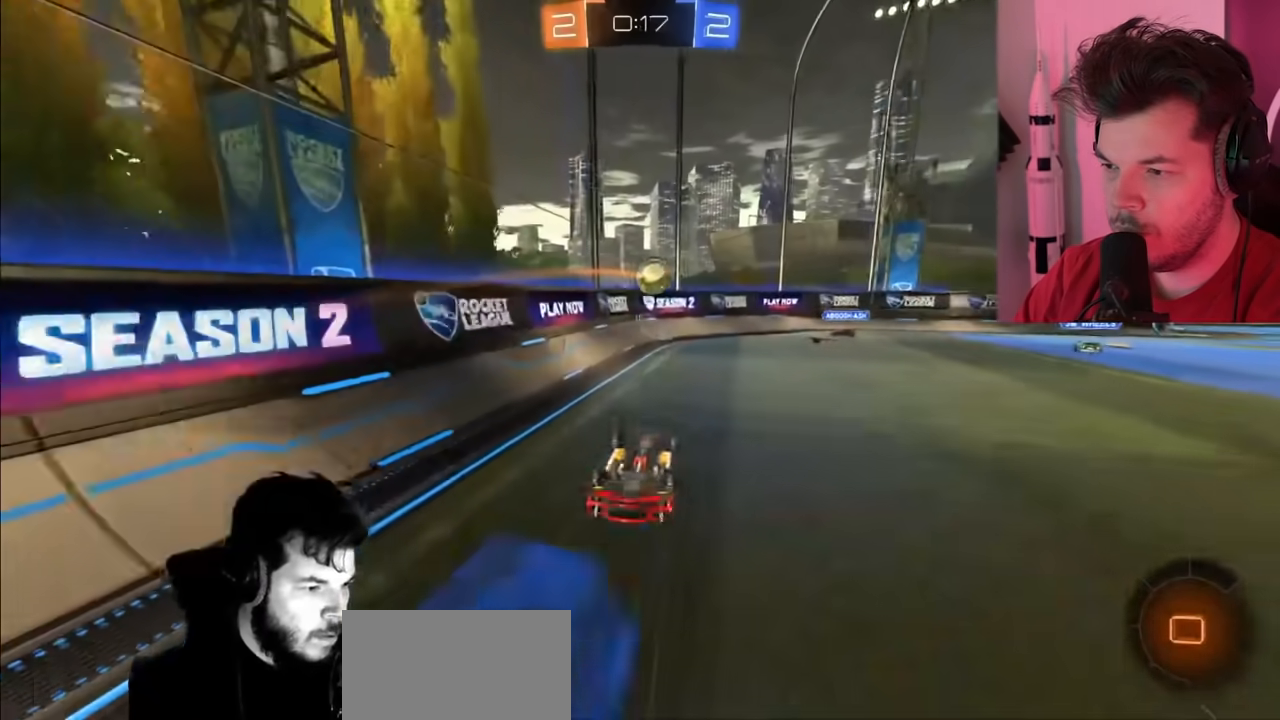
{"buttons": ["R2"], "left_stick": "right", "right_stick": "center", "events": [[300, "left_stick", "center"], [433, "left_stick", "right"]]}
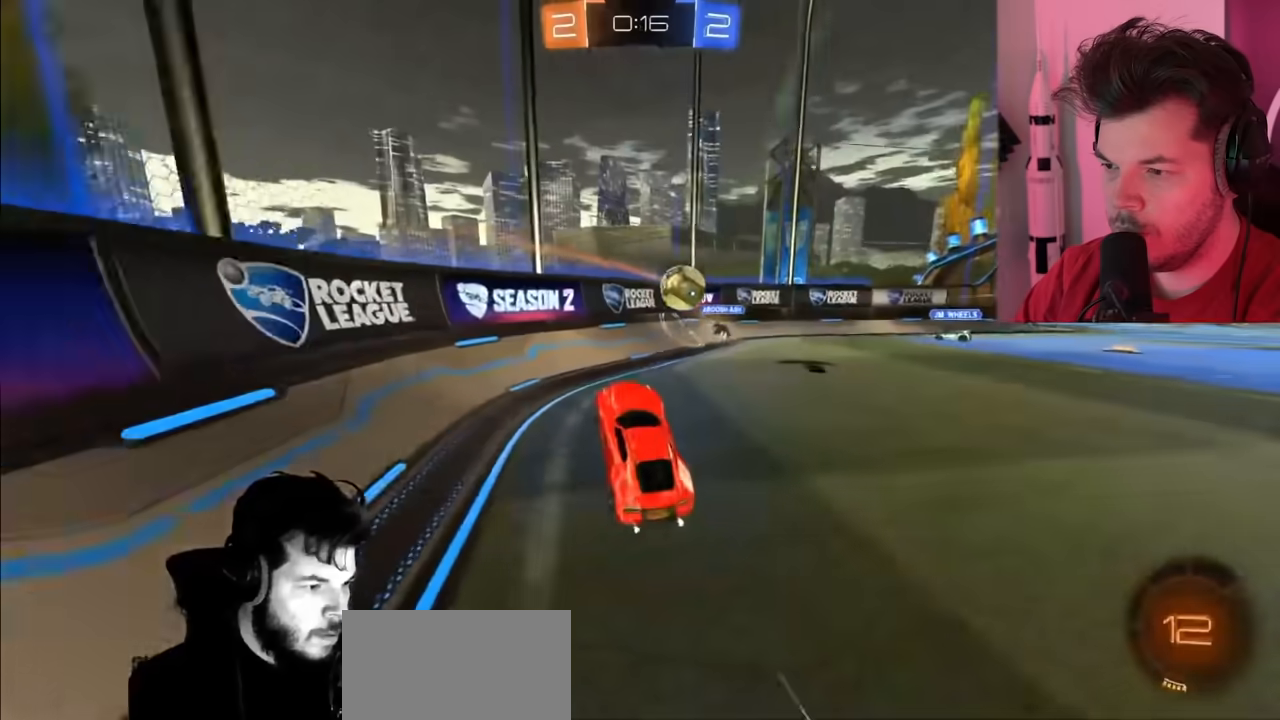
{"buttons": ["R2"], "left_stick": "right", "right_stick": "center", "events": []}
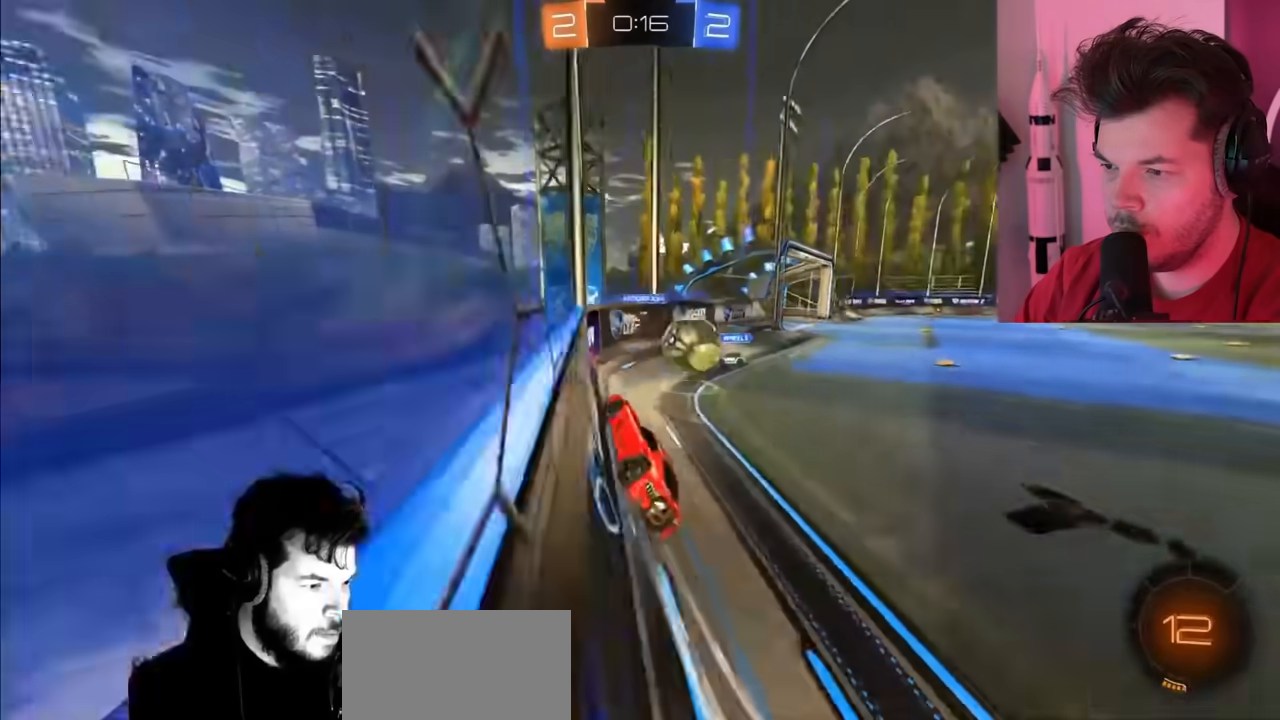
{"buttons": ["R2"], "left_stick": "right", "right_stick": "center", "events": [[17, "L1", "down"], [150, "L1", "up"]]}
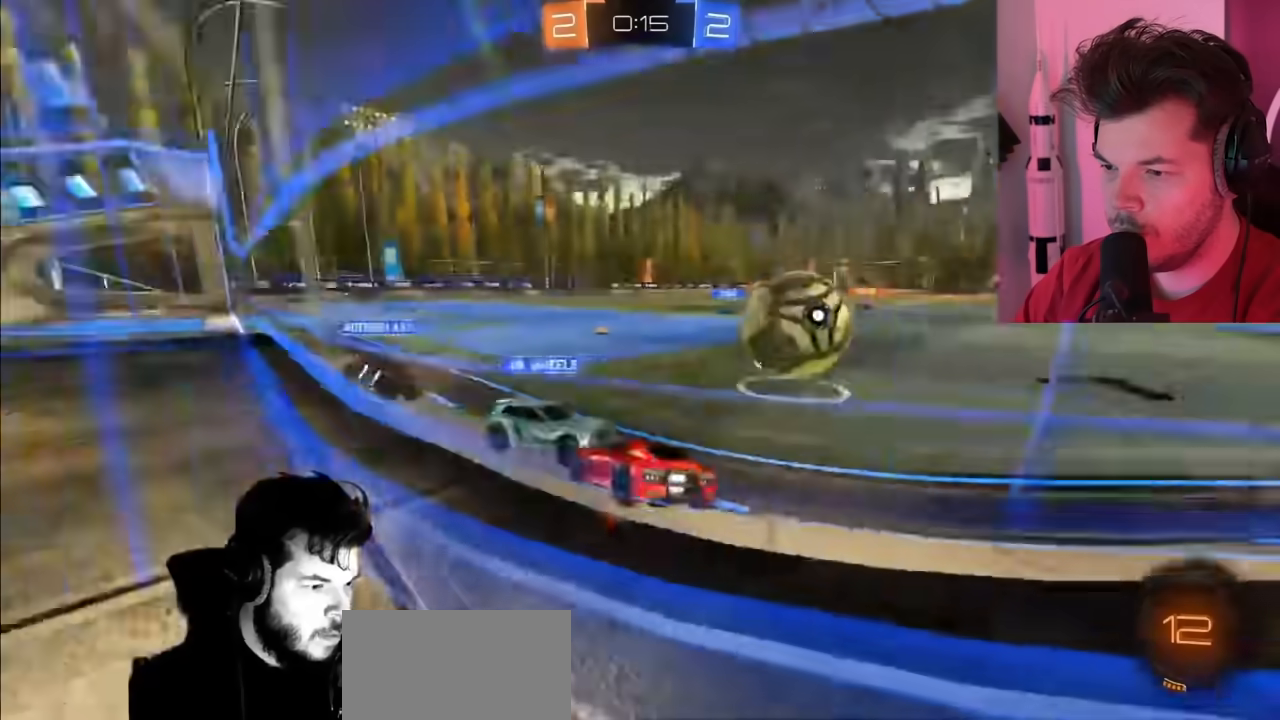
{"buttons": ["CIRCLE", "R2"], "left_stick": "center", "right_stick": "center", "events": [[100, "CIRCLE", "down"], [350, "left_stick", "center"]]}
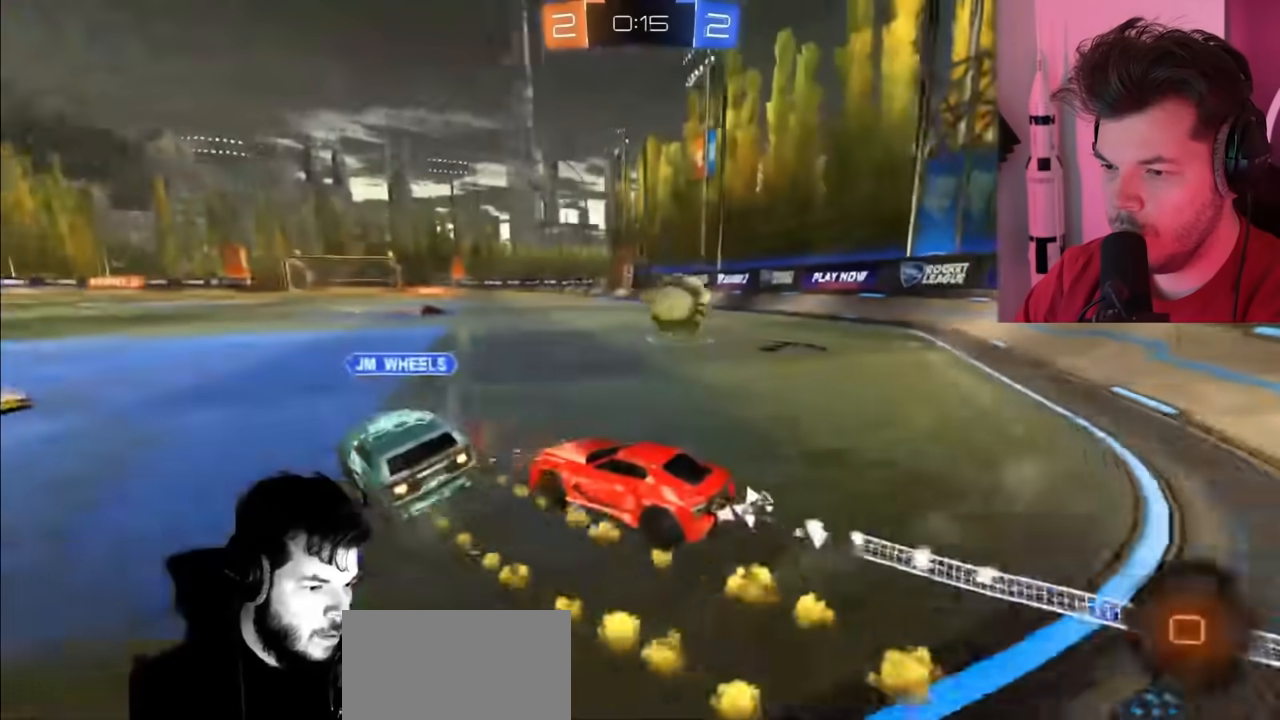
{"buttons": ["R2"], "left_stick": "center", "right_stick": "center", "events": [[33, "CIRCLE", "up"], [33, "left_stick", "left"], [117, "CROSS", "down"], [117, "left_stick", "up-left"], [183, "CROSS", "up"], [250, "CROSS", "down"], [250, "left_stick", "up"], [350, "CROSS", "up"], [467, "left_stick", "center"]]}
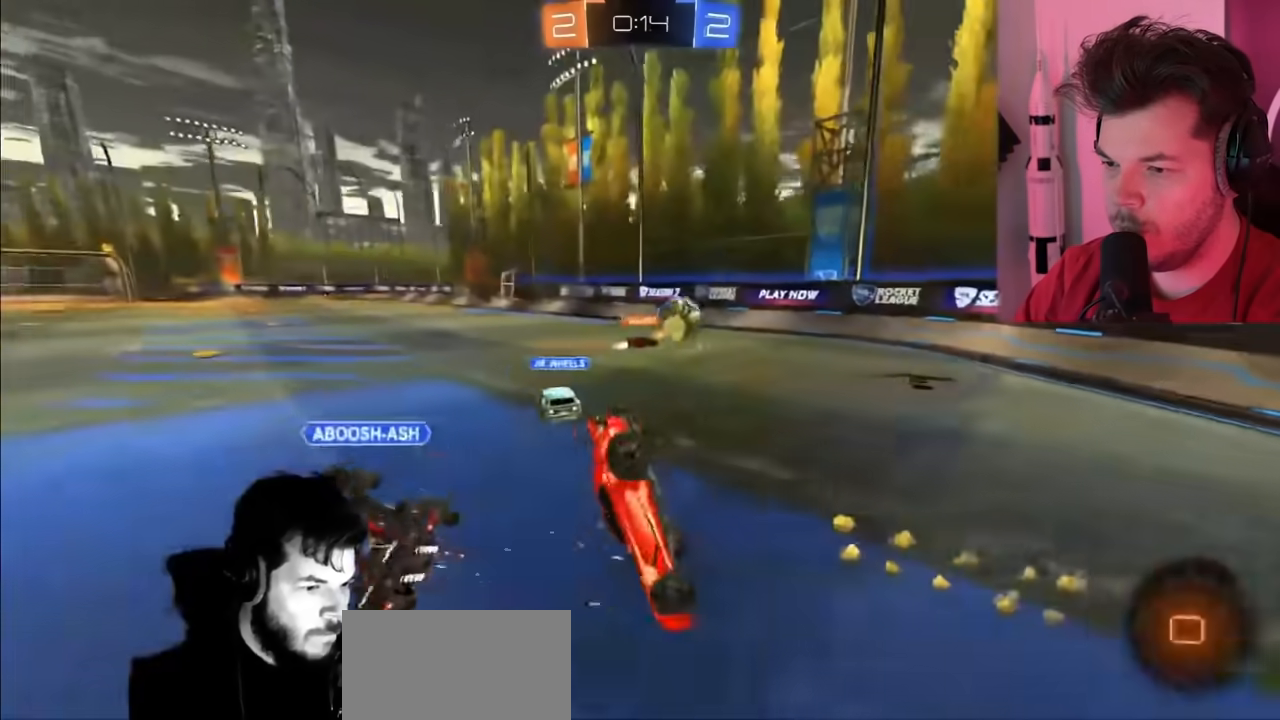
{"buttons": ["R2"], "left_stick": "center", "right_stick": "center", "events": []}
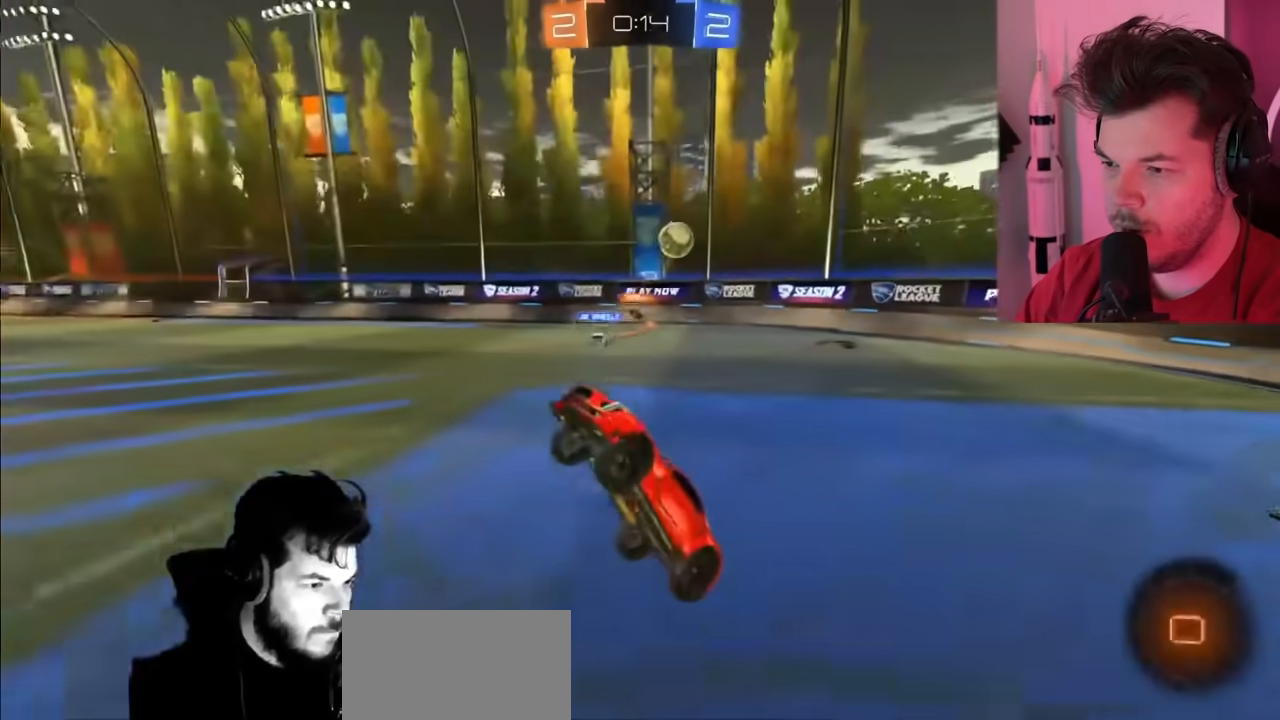
{"buttons": ["L1", "R2"], "left_stick": "left", "right_stick": "center", "events": [[300, "left_stick", "left"], [483, "L1", "down"]]}
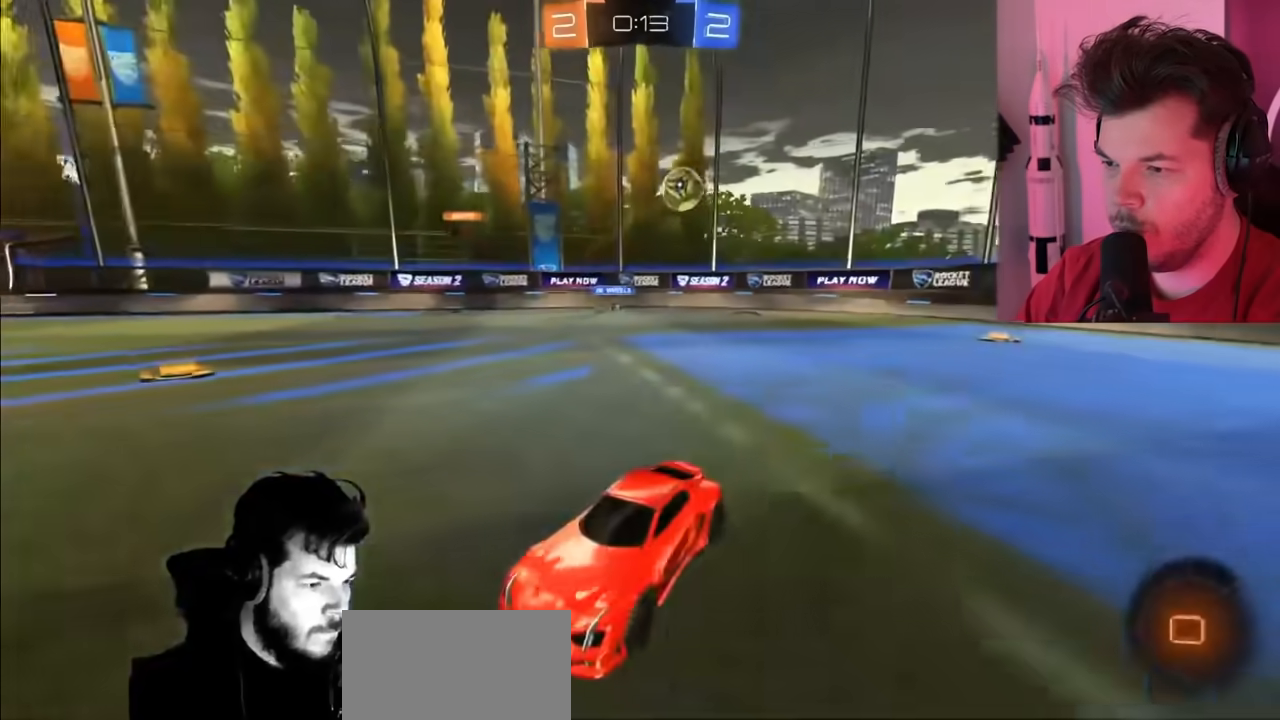
{"buttons": ["CIRCLE", "R2"], "left_stick": "left", "right_stick": "center", "events": [[133, "L1", "up"], [500, "CIRCLE", "down"]]}
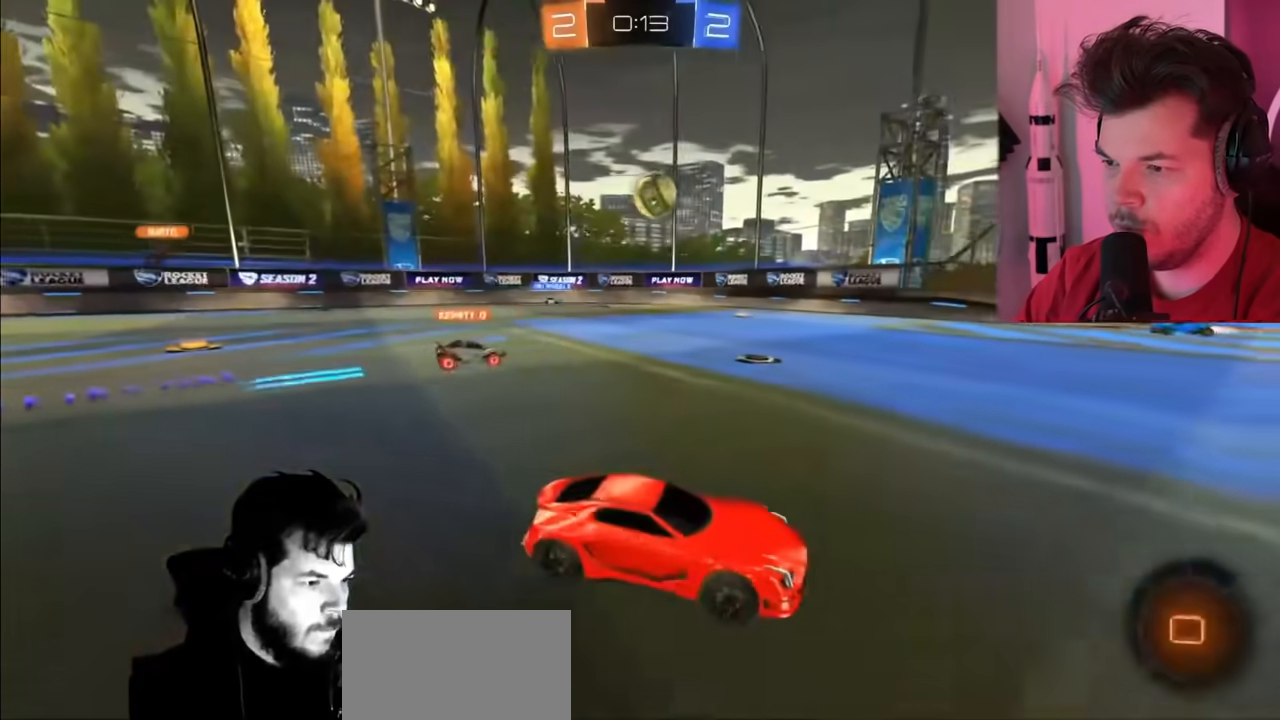
{"buttons": ["R2"], "left_stick": "down-left", "right_stick": "center", "events": [[383, "CIRCLE", "up"], [417, "left_stick", "down-left"]]}
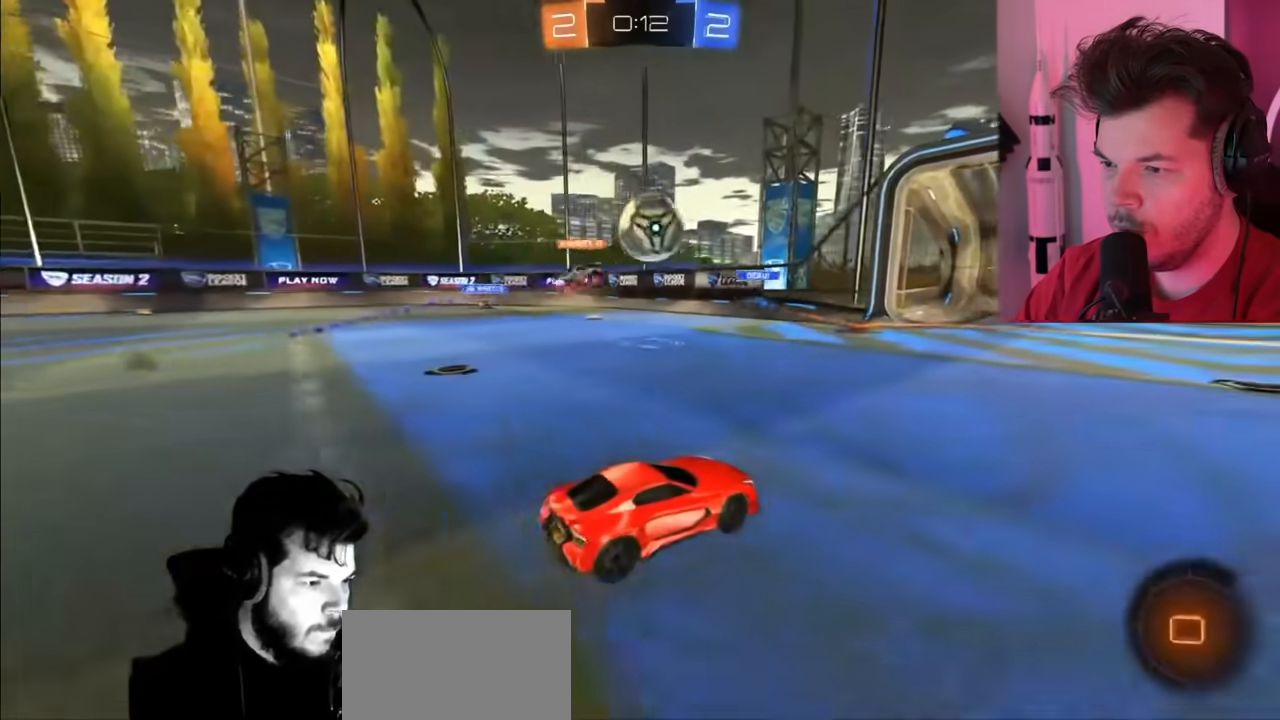
{"buttons": ["R2"], "left_stick": "center", "right_stick": "center", "events": [[50, "left_stick", "center"]]}
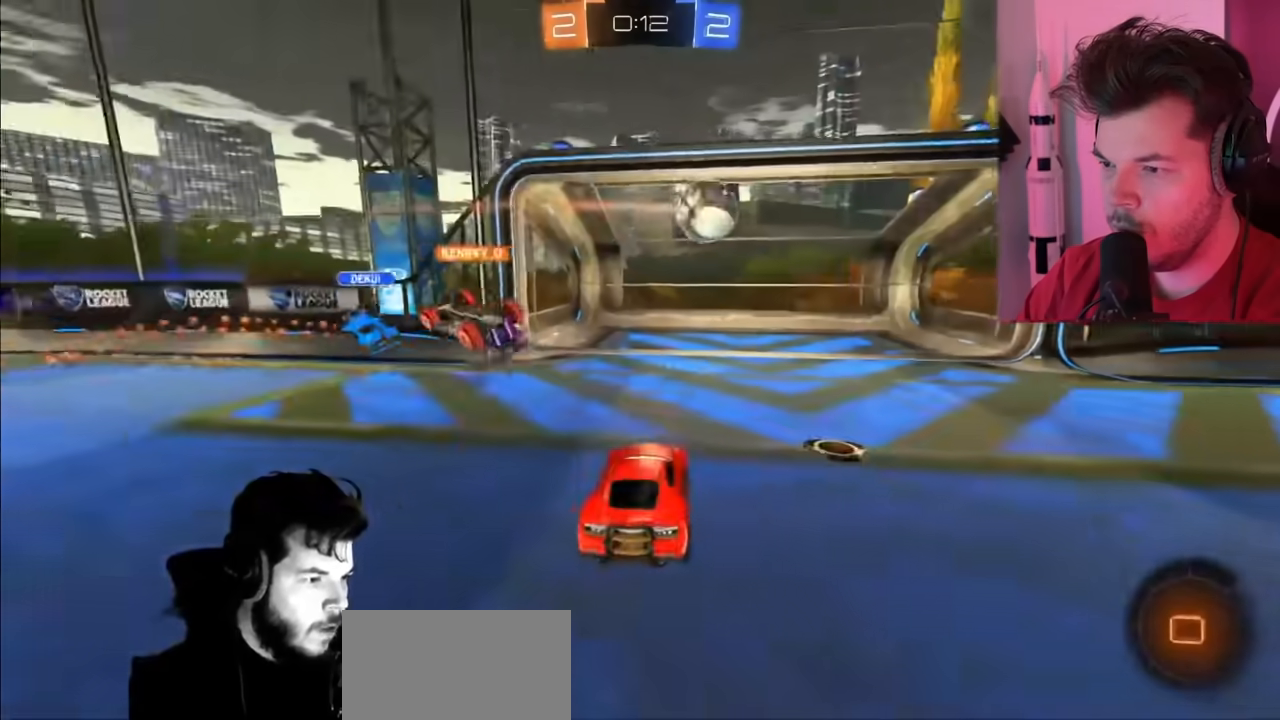
{"buttons": ["L2"], "left_stick": "center", "right_stick": "center", "events": [[50, "left_stick", "down"], [150, "R2", "up"], [283, "left_stick", "center"], [350, "L2", "down"]]}
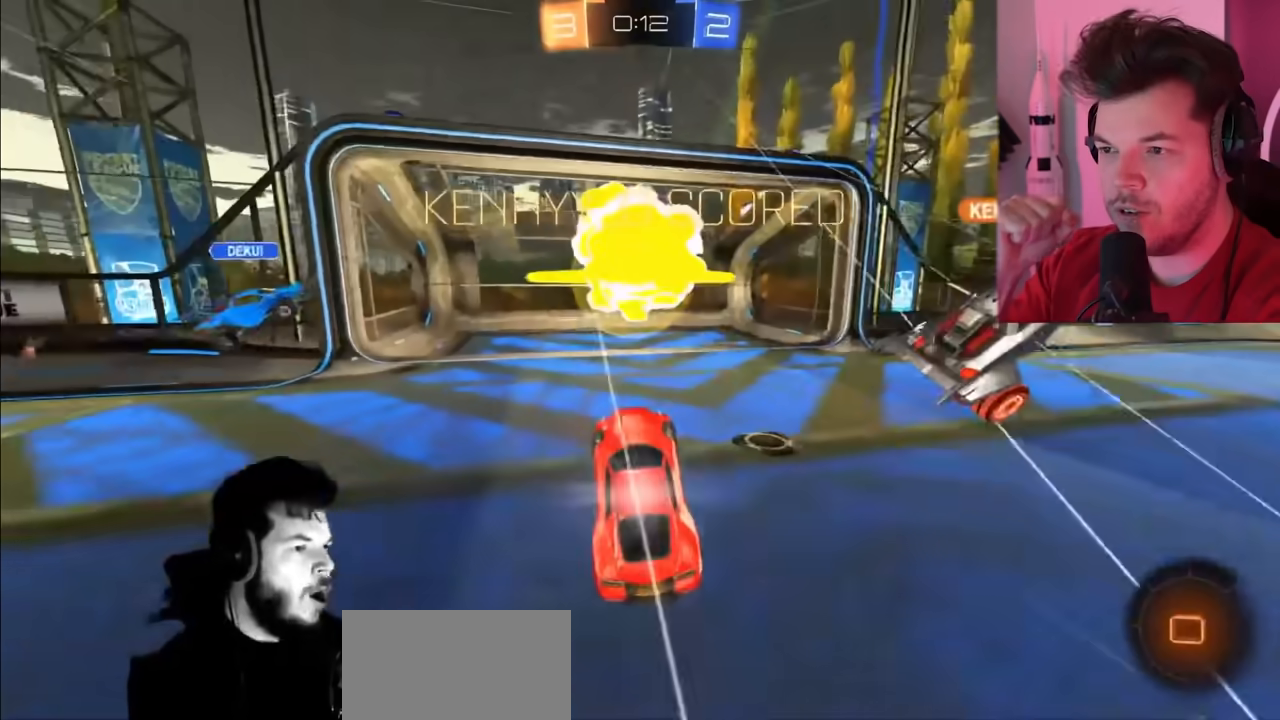
{"buttons": ["L2"], "left_stick": "down", "right_stick": "center", "events": [[67, "left_stick", "down"]]}
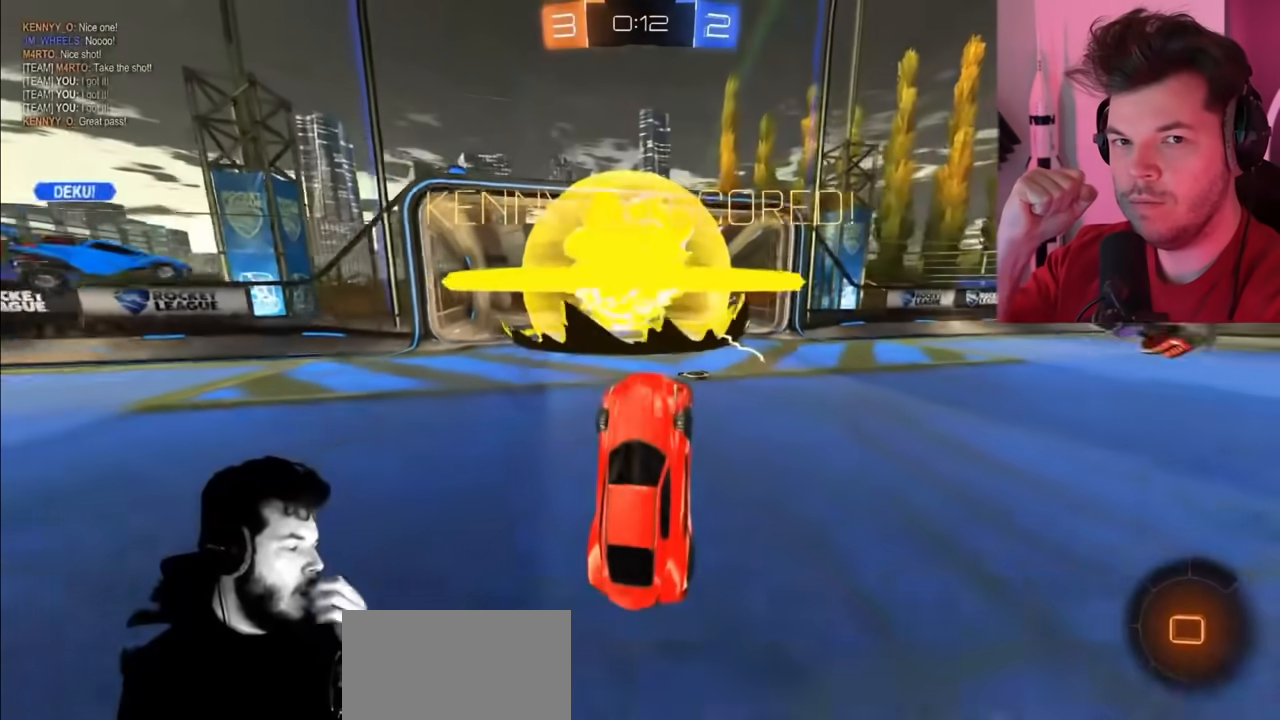
{"buttons": [], "left_stick": "down", "right_stick": "center", "events": [[133, "L1", "down"], [133, "L2", "up"], [267, "L1", "up"]]}
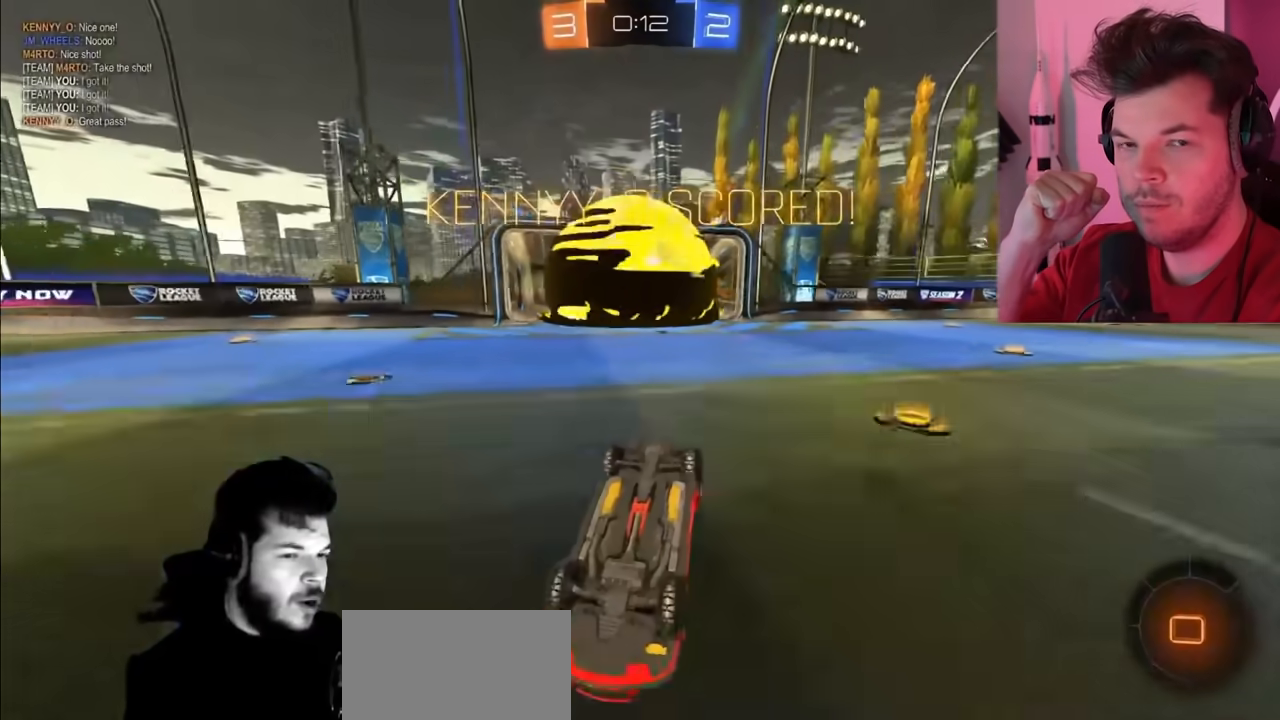
{"buttons": [], "left_stick": "down", "right_stick": "center", "events": []}
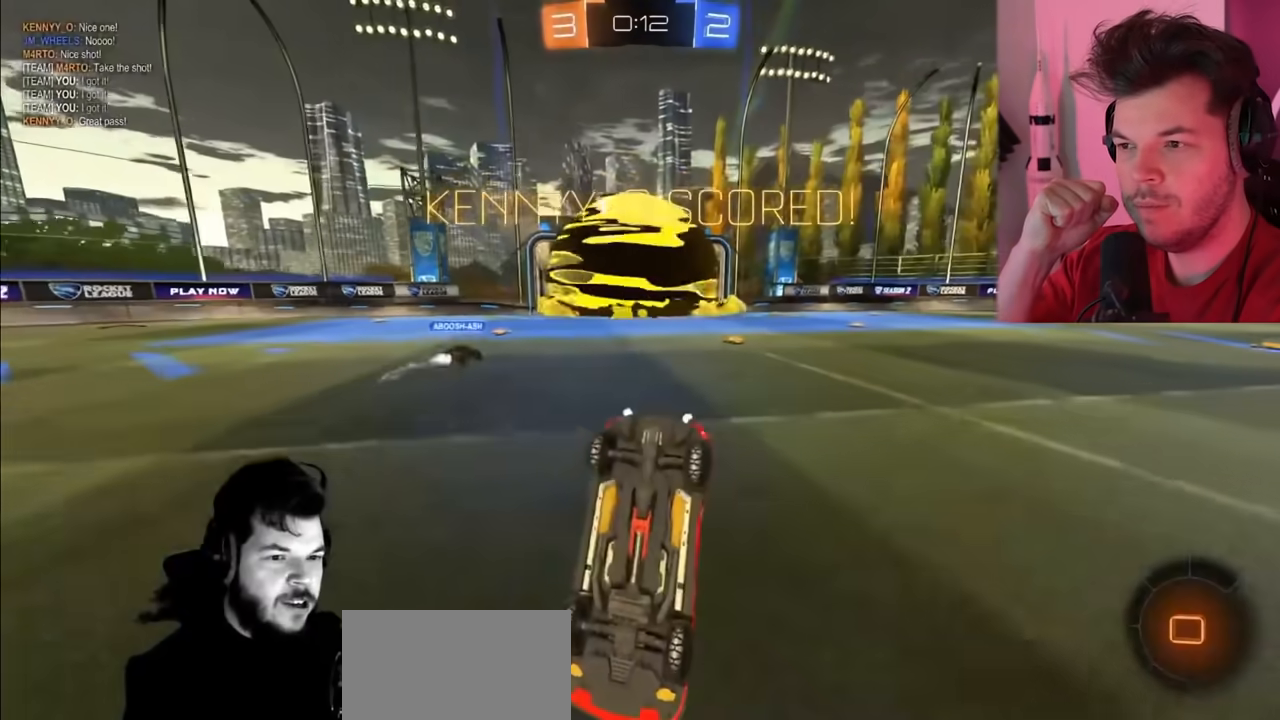
{"buttons": ["L2"], "left_stick": "center", "right_stick": "center", "events": [[33, "L2", "down"], [200, "left_stick", "center"]]}
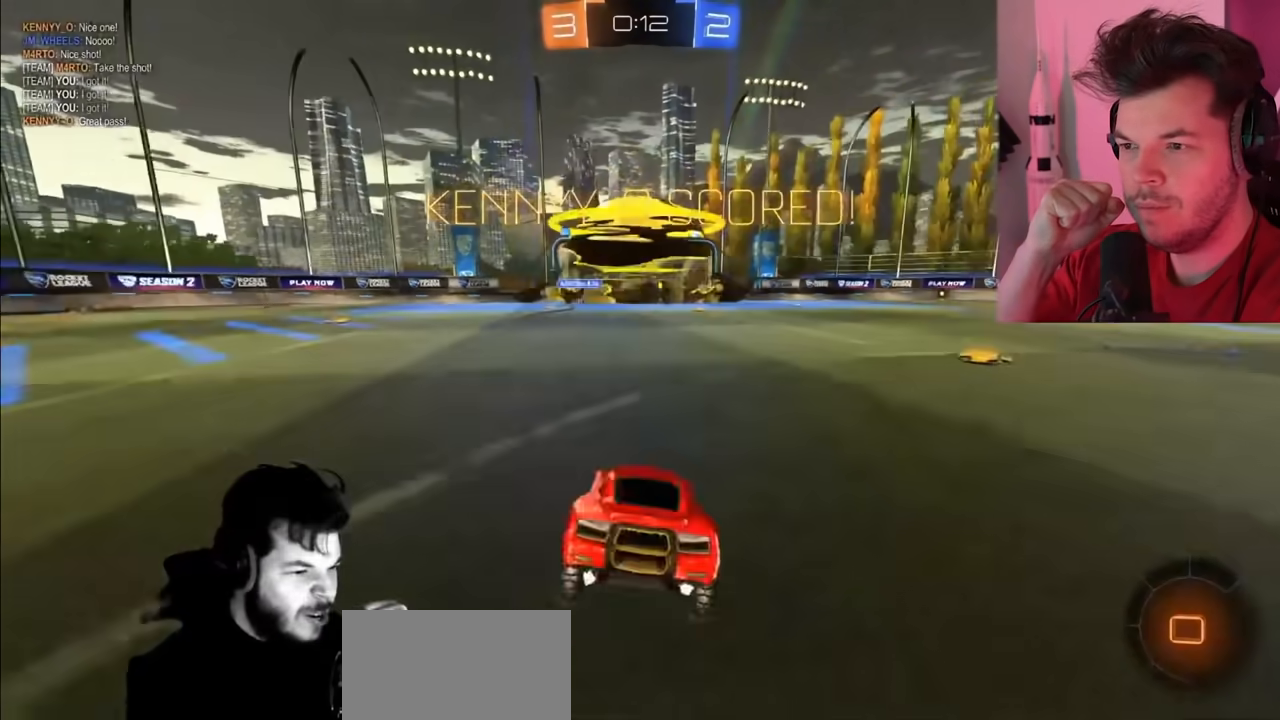
{"buttons": ["L2"], "left_stick": "down", "right_stick": "center", "events": [[333, "left_stick", "down"]]}
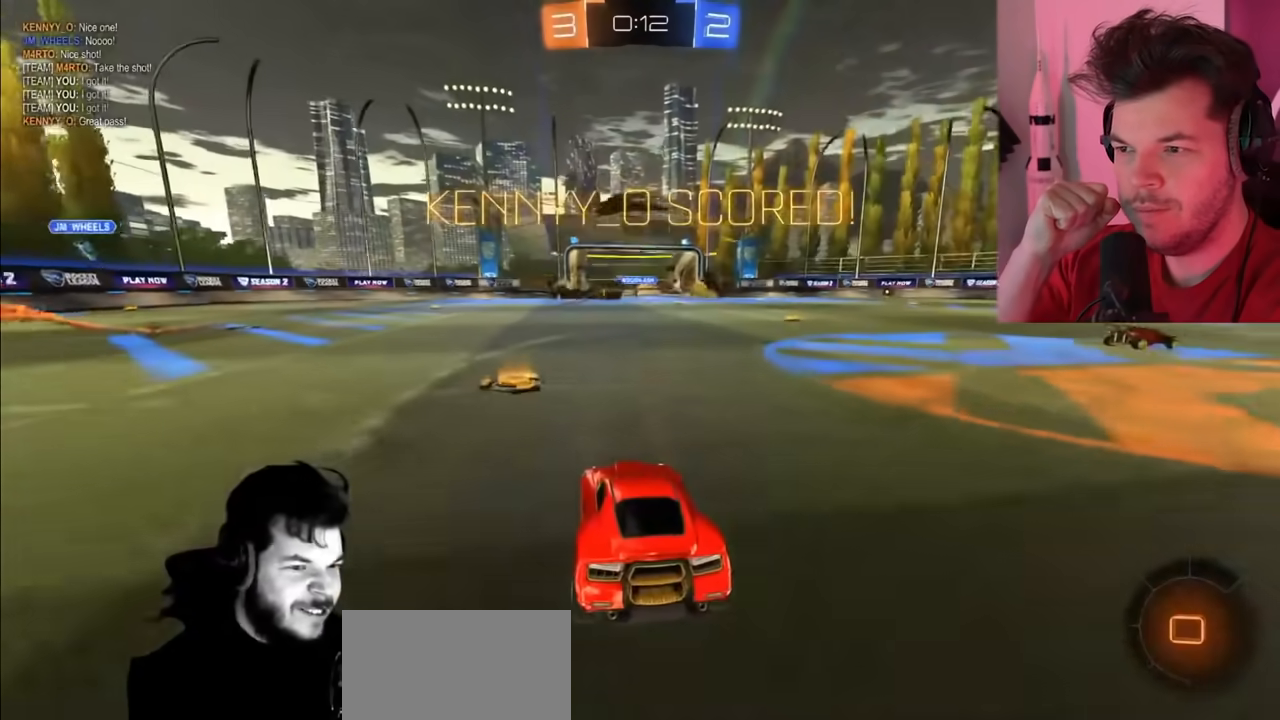
{"buttons": ["CROSS", "L2"], "left_stick": "down", "right_stick": "center", "events": [[350, "CROSS", "down"]]}
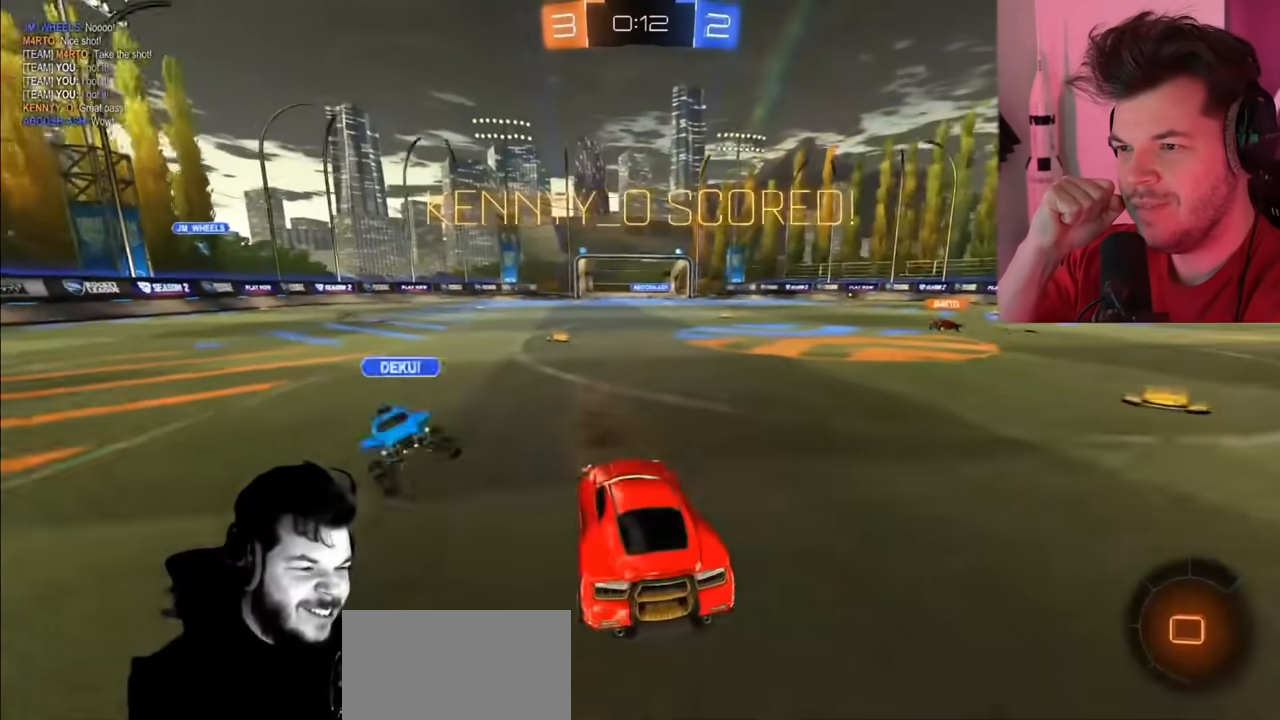
{"buttons": [], "left_stick": "center", "right_stick": "center", "events": [[17, "CROSS", "up"], [100, "CROSS", "down"], [217, "CROSS", "up"], [300, "L2", "up"], [350, "left_stick", "center"]]}